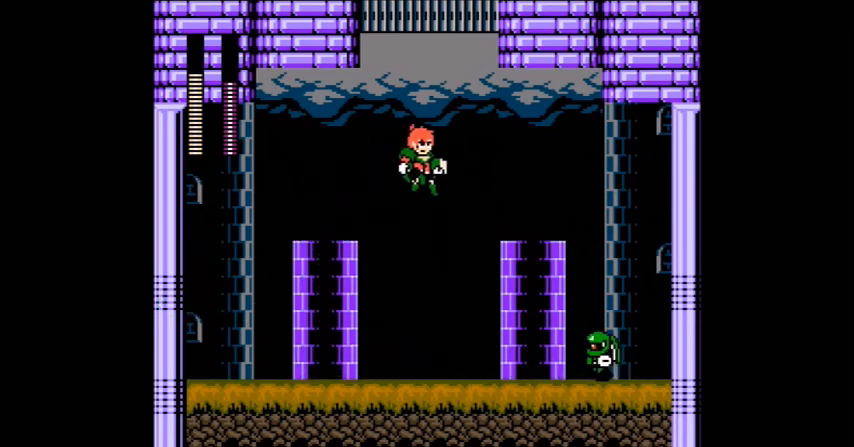
Gameplay with a controller (Nintendo layout); each line is a JSON object with the inputs held at the frame after it. "events" lists button and stick changes between this image and that frame as [ms after this image, input, new state], when the widget could be followed in between. Not read: A L3 R3.
{"buttons": ["DPAD_LEFT"], "events": [[234, "B", "down"], [234, "C", "down"], [468, "B", "up"], [468, "C", "up"]]}
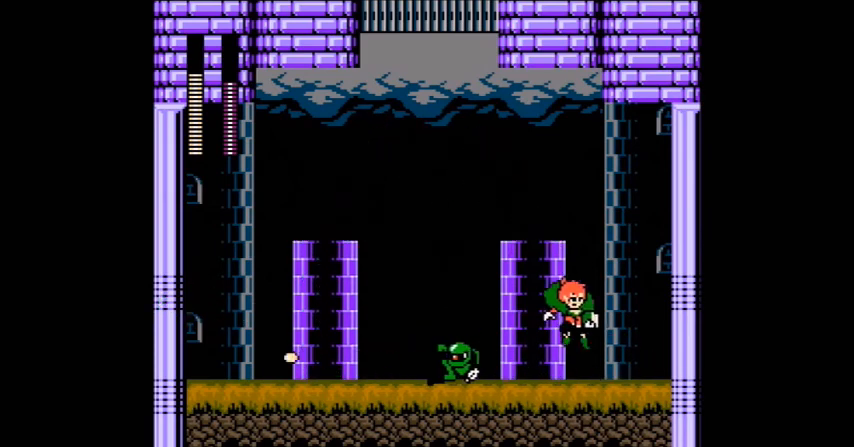
{"buttons": ["B", "C", "DPAD_LEFT"], "events": [[100, "B", "down"], [100, "C", "down"], [300, "B", "up"], [300, "C", "up"], [467, "B", "down"], [467, "C", "down"]]}
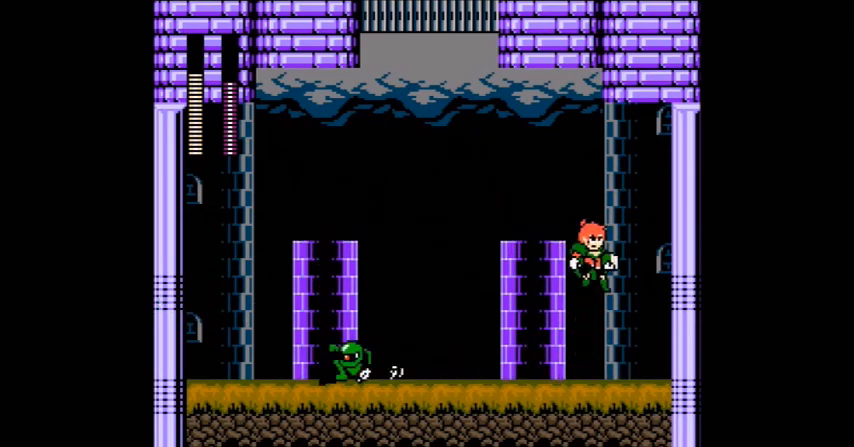
{"buttons": [], "events": [[167, "B", "up"], [167, "C", "up"], [234, "DPAD_LEFT", "up"], [234, "DPAD_RIGHT", "down"], [367, "DPAD_RIGHT", "up"]]}
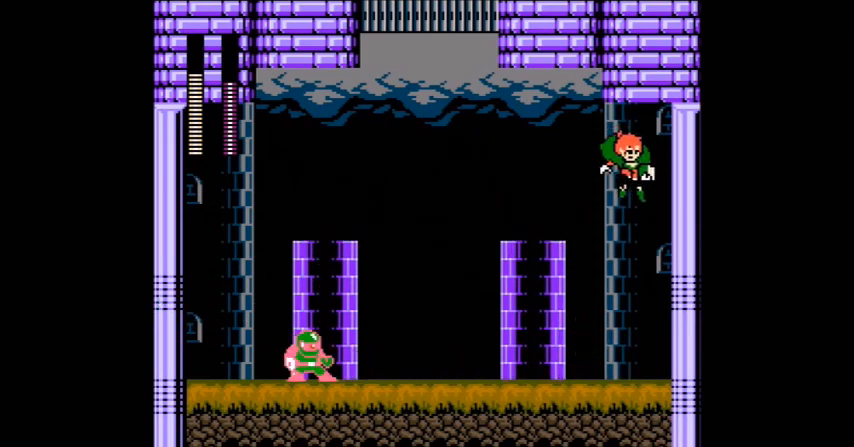
{"buttons": []}
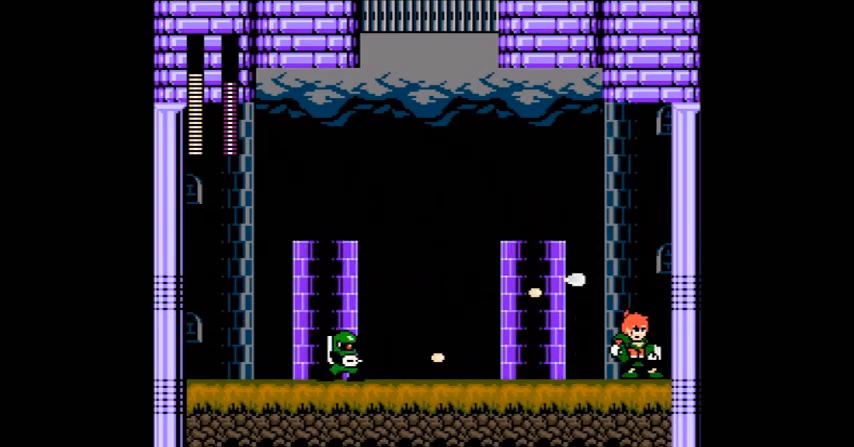
{"buttons": [], "events": [[67, "B", "down"], [67, "C", "down"], [167, "B", "up"], [167, "C", "up"]]}
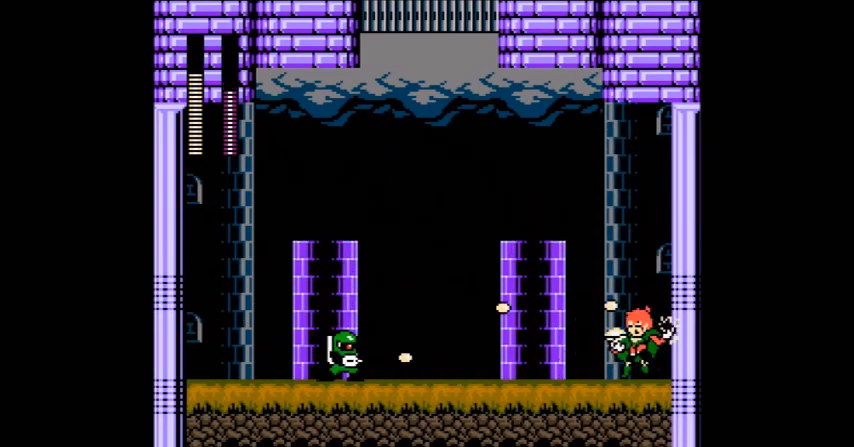
{"buttons": [], "events": []}
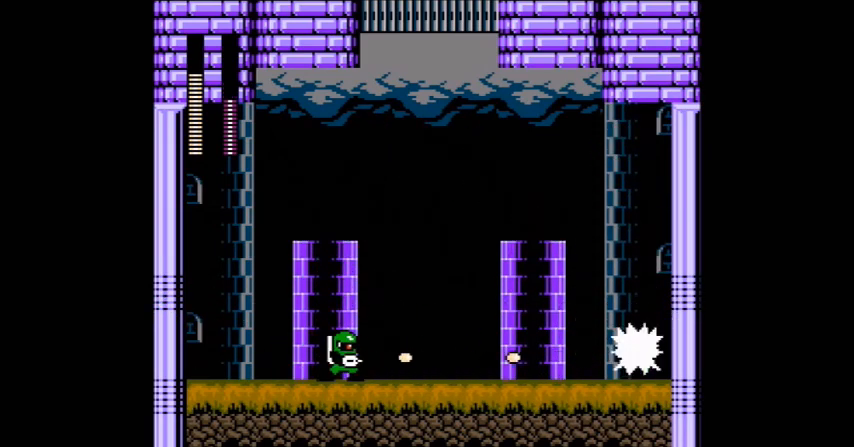
{"buttons": ["B", "C"], "events": [[234, "B", "down"], [234, "C", "down"]]}
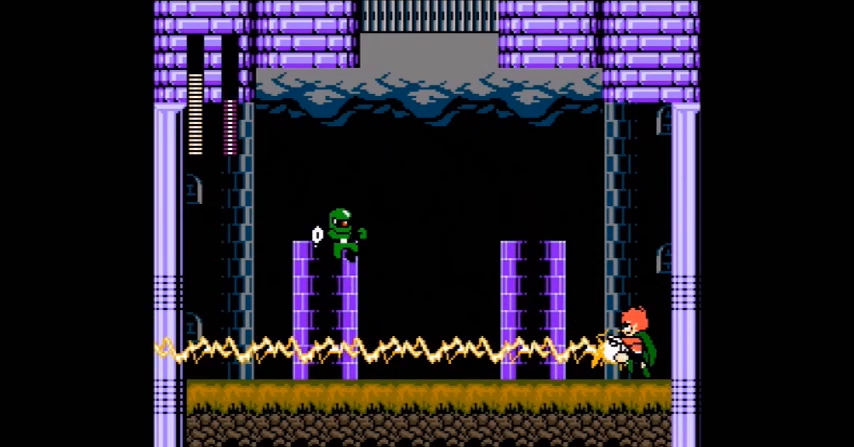
{"buttons": [], "events": [[267, "B", "up"], [267, "C", "up"]]}
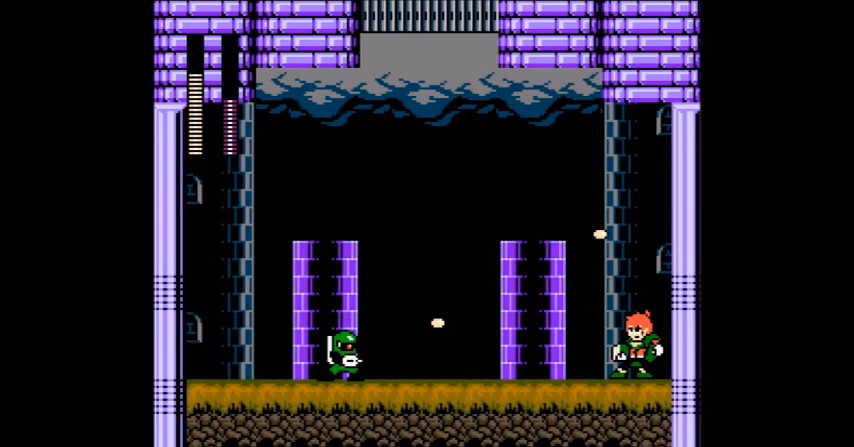
{"buttons": [], "events": []}